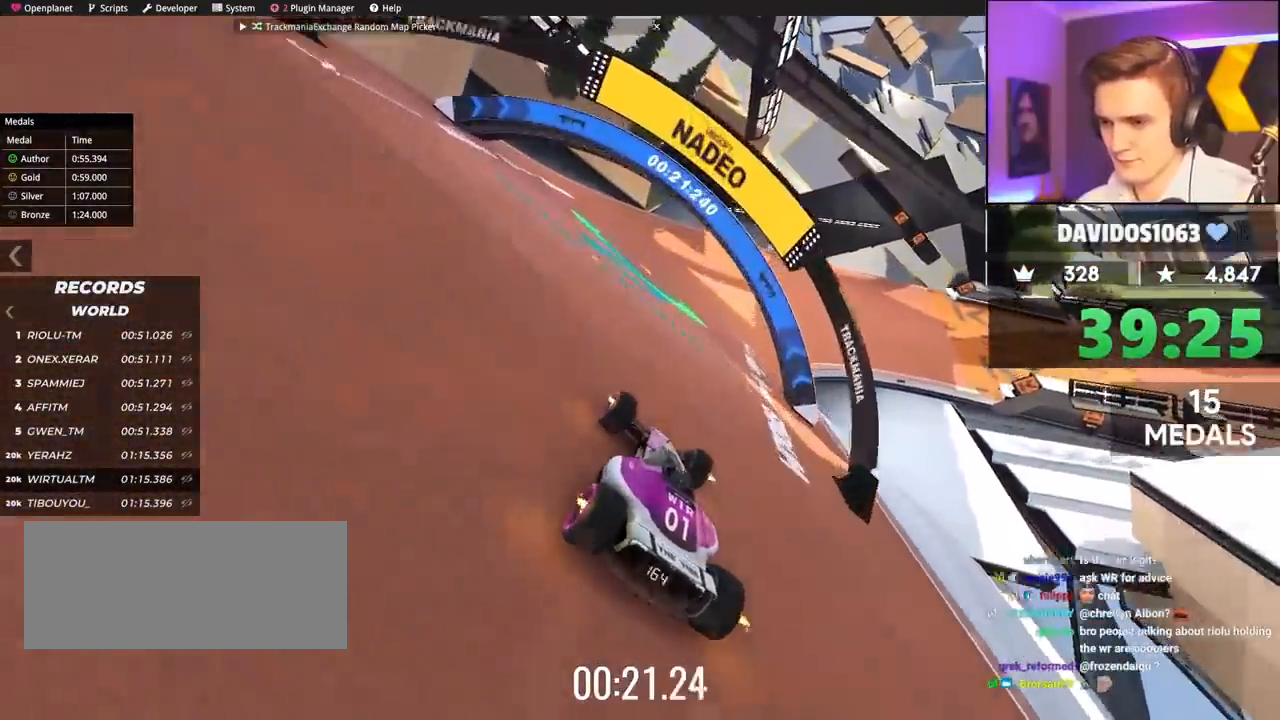
Gameplay with keyboard; each line is a JSON object with the keys held at the frame after it. "events" lists presses ("down") and releases ("up") of "brake", "down", "left", "right" and "up" between this image and that frame as [ms after this image, input, new state], when the widget could be followed in between. No other keys are recorded. Mouse input is not recorded. Key names are as the overlay labels them; some are game actions (e.g. jump) rather than physical keys.
{"keys": ["right", "up"], "events": [[150, "right", "down"], [300, "right", "up"], [383, "right", "down"]]}
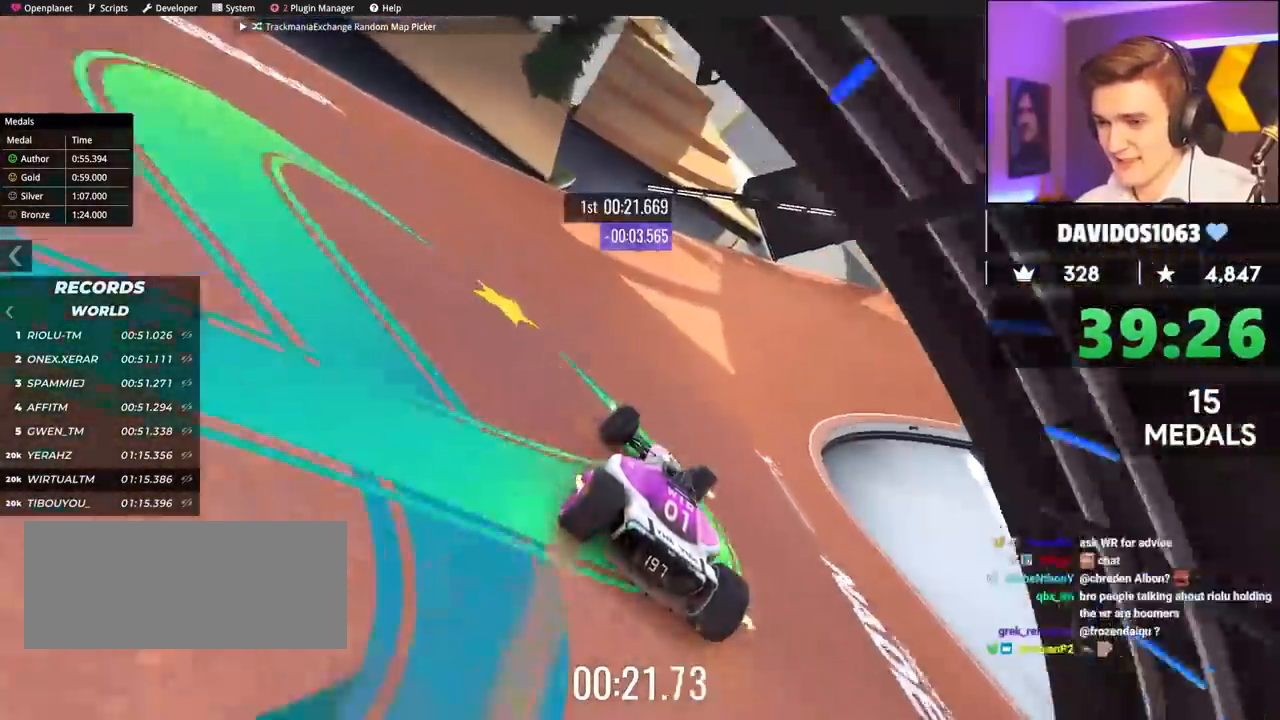
{"keys": ["right", "up"], "events": []}
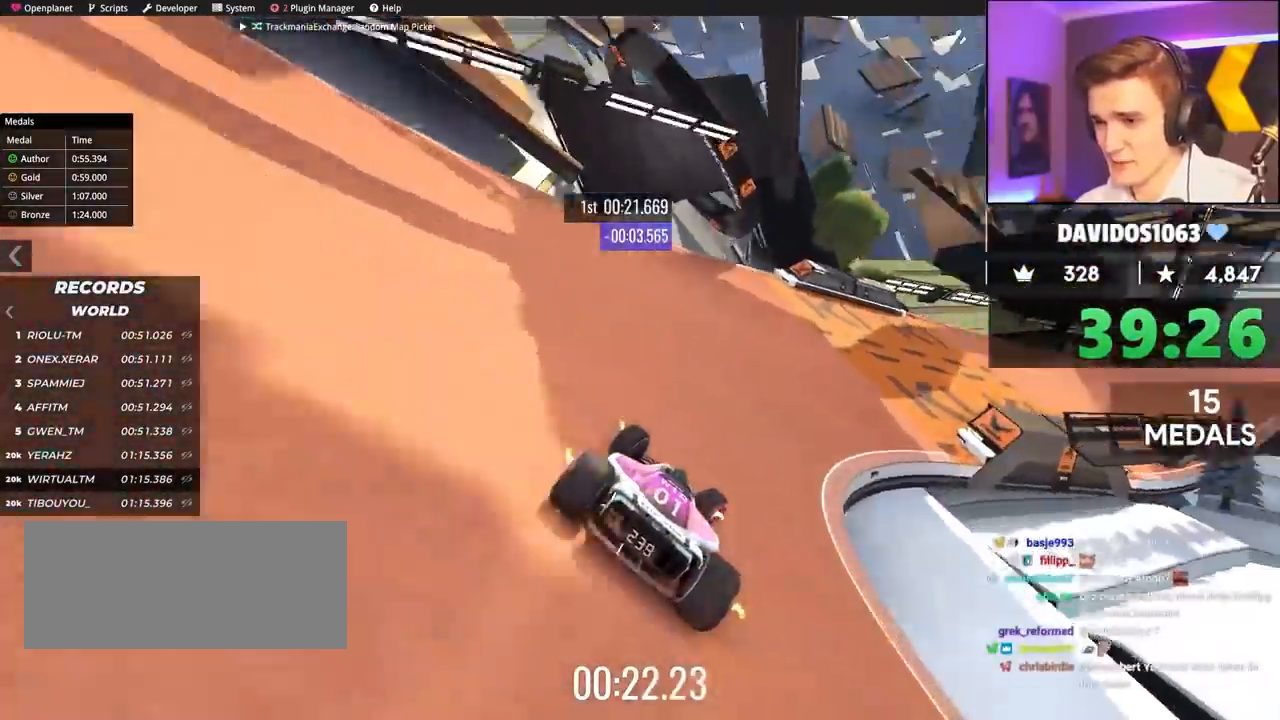
{"keys": ["up"], "events": [[467, "right", "up"]]}
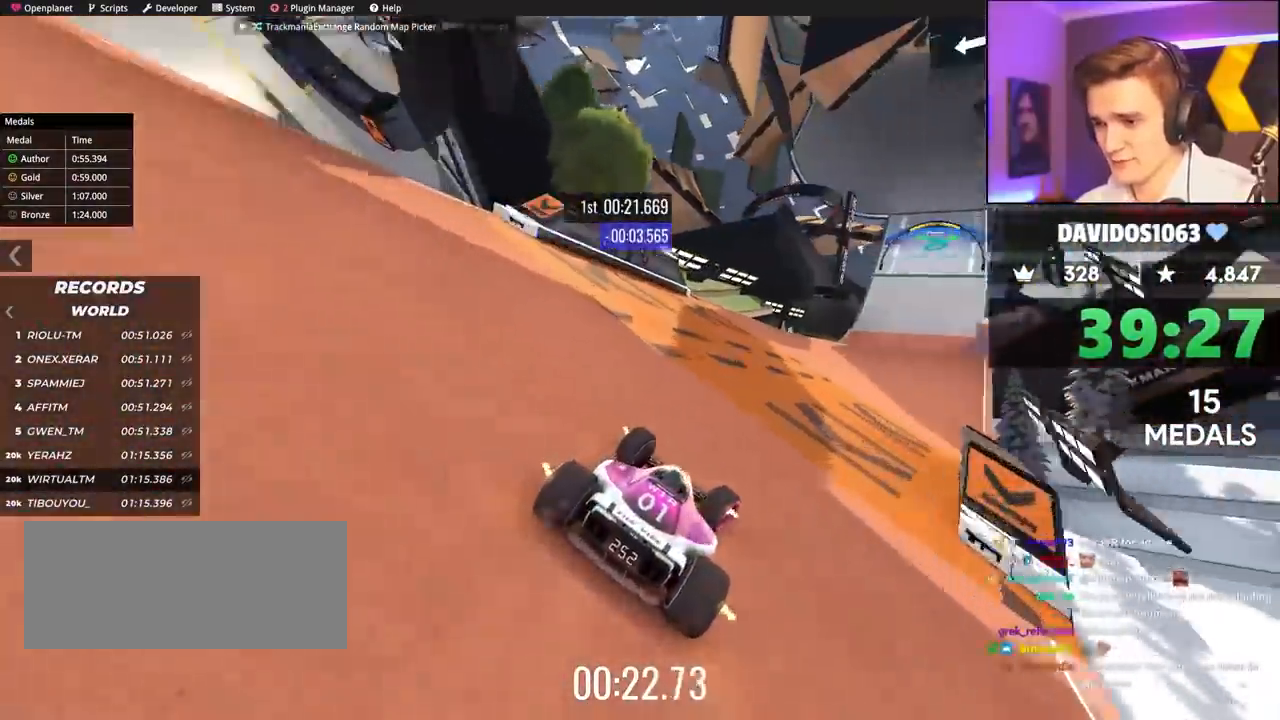
{"keys": ["up"], "events": [[200, "right", "down"], [250, "right", "up"], [367, "left", "down"], [417, "left", "up"]]}
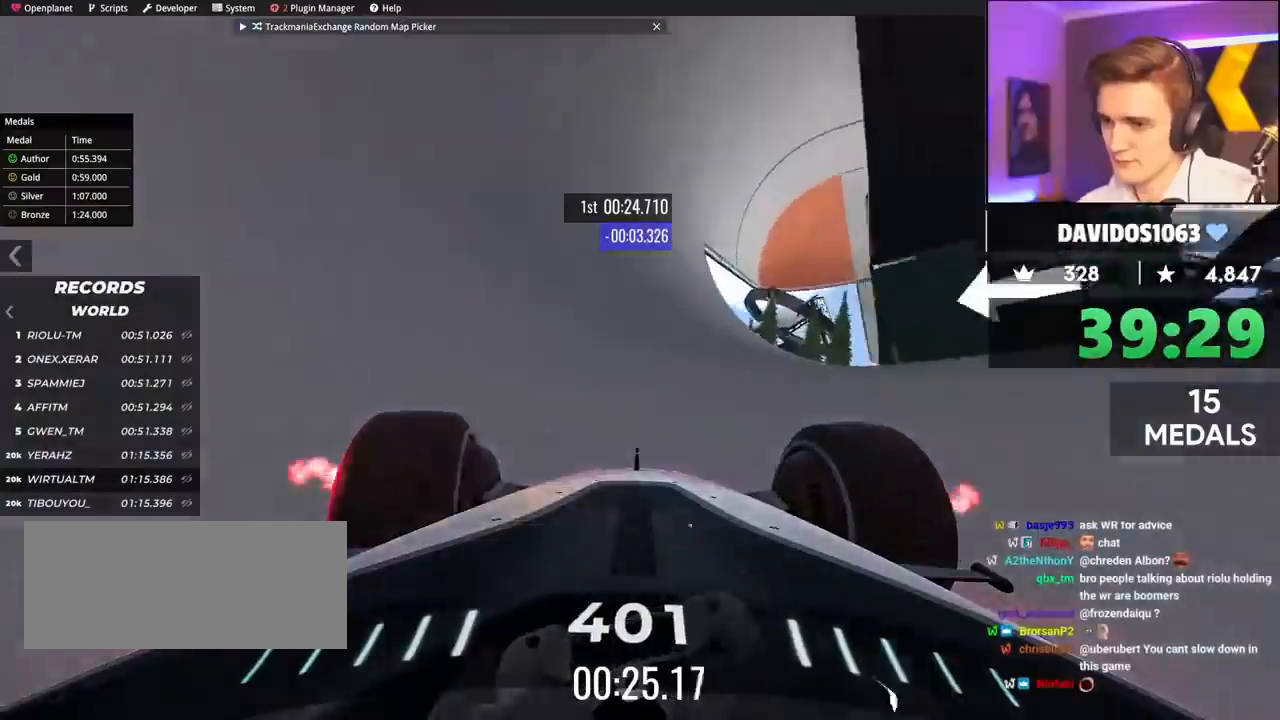
{"keys": ["up"], "events": [[117, "left", "down"], [433, "left", "up"]]}
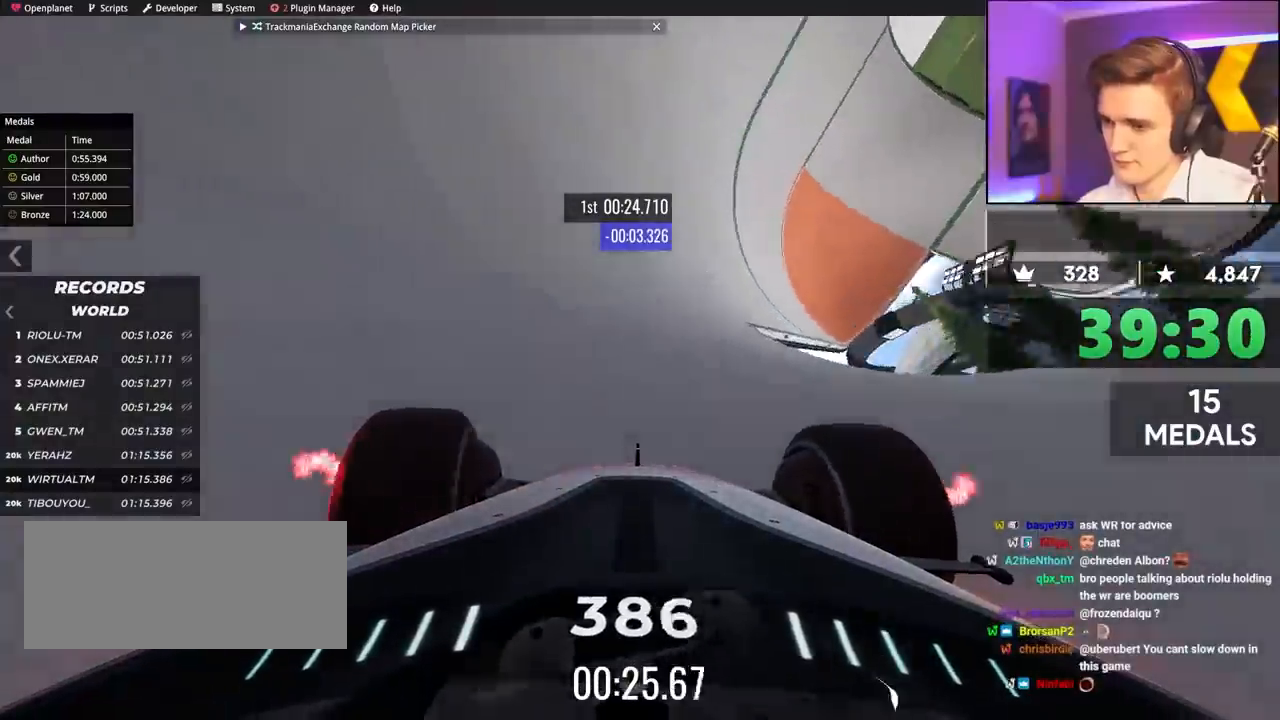
{"keys": ["right", "up"], "events": [[83, "left", "down"], [167, "left", "up"], [500, "right", "down"]]}
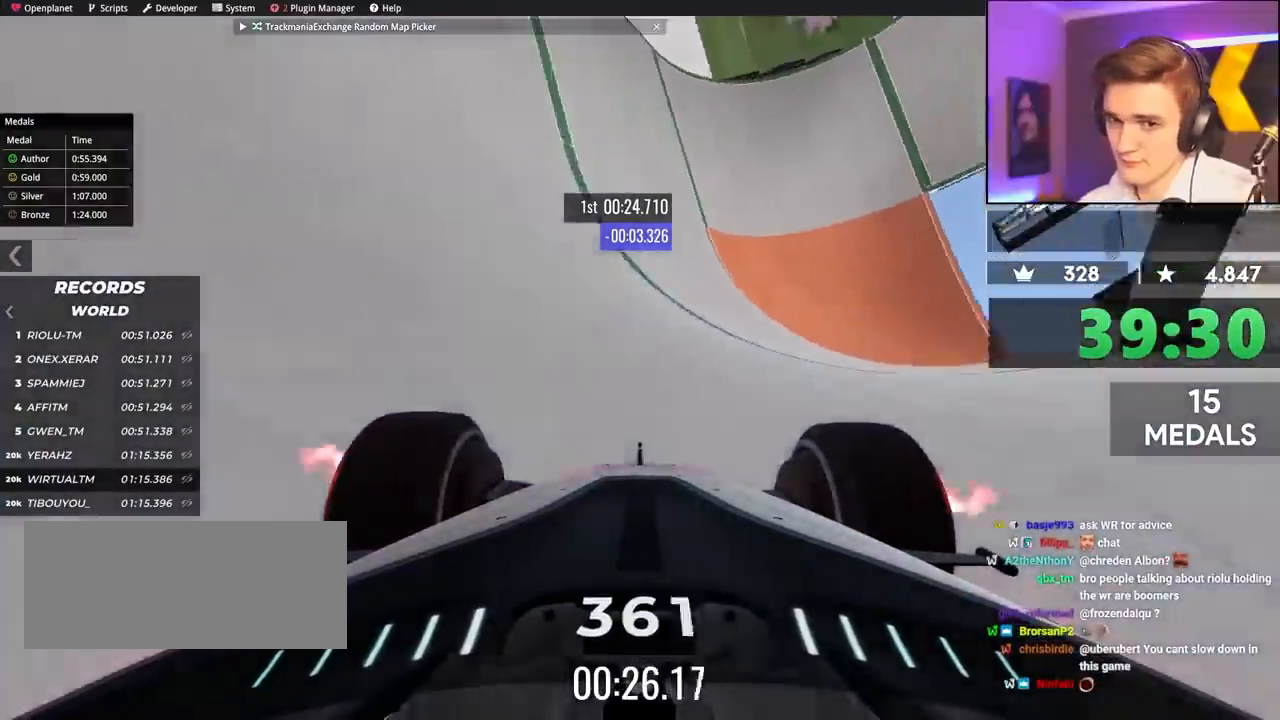
{"keys": ["up"], "events": [[100, "right", "up"], [233, "right", "down"], [417, "right", "up"]]}
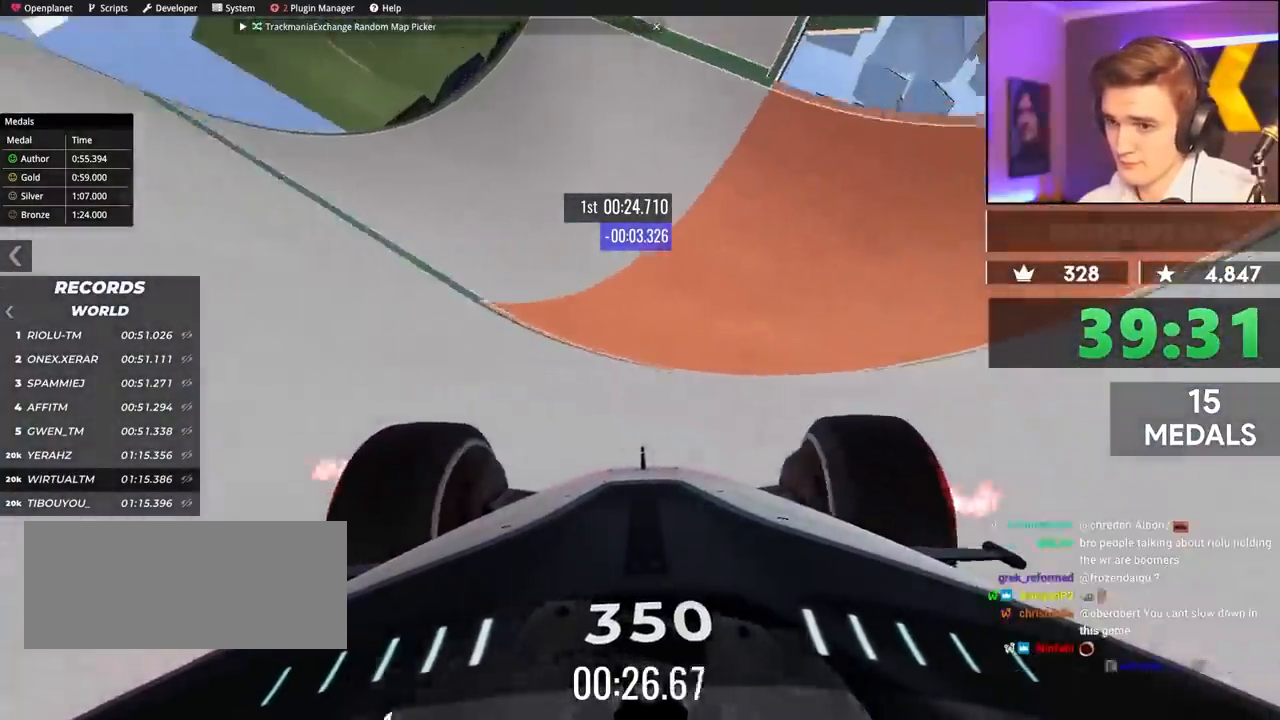
{"keys": ["up"], "events": [[117, "right", "down"], [200, "right", "up"]]}
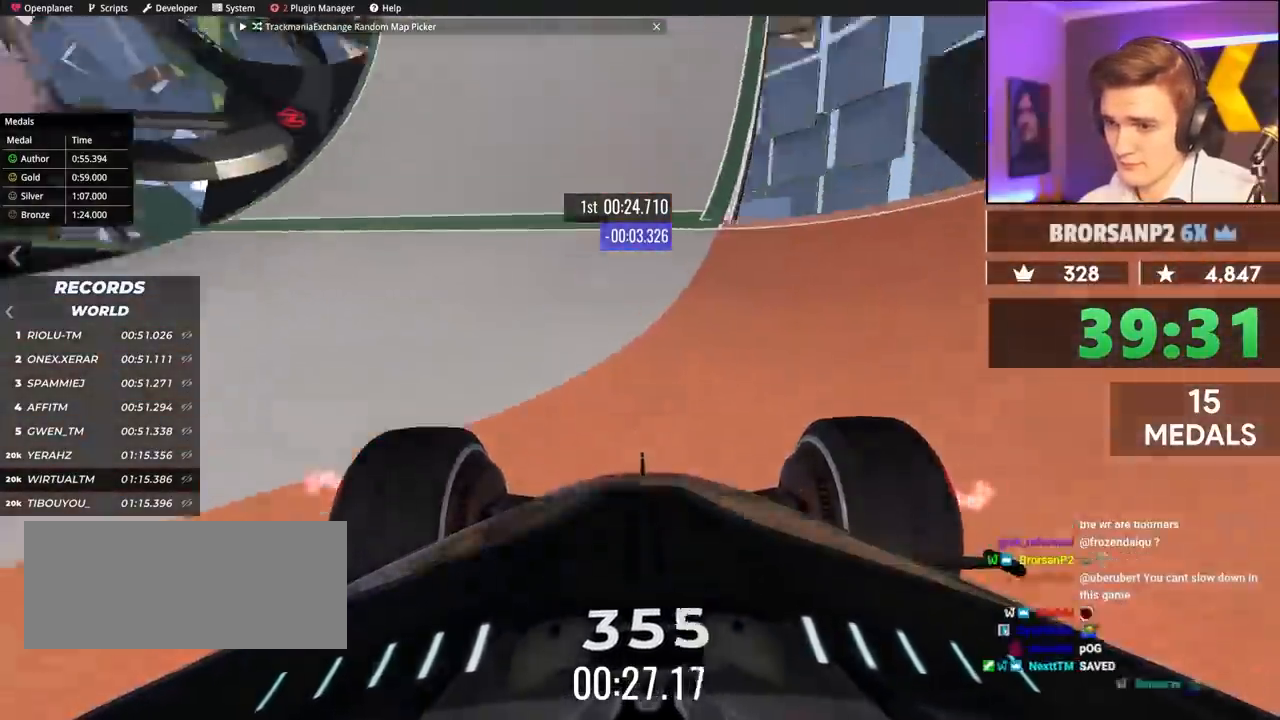
{"keys": ["right", "up"], "events": [[167, "right", "down"], [317, "right", "up"], [400, "right", "down"]]}
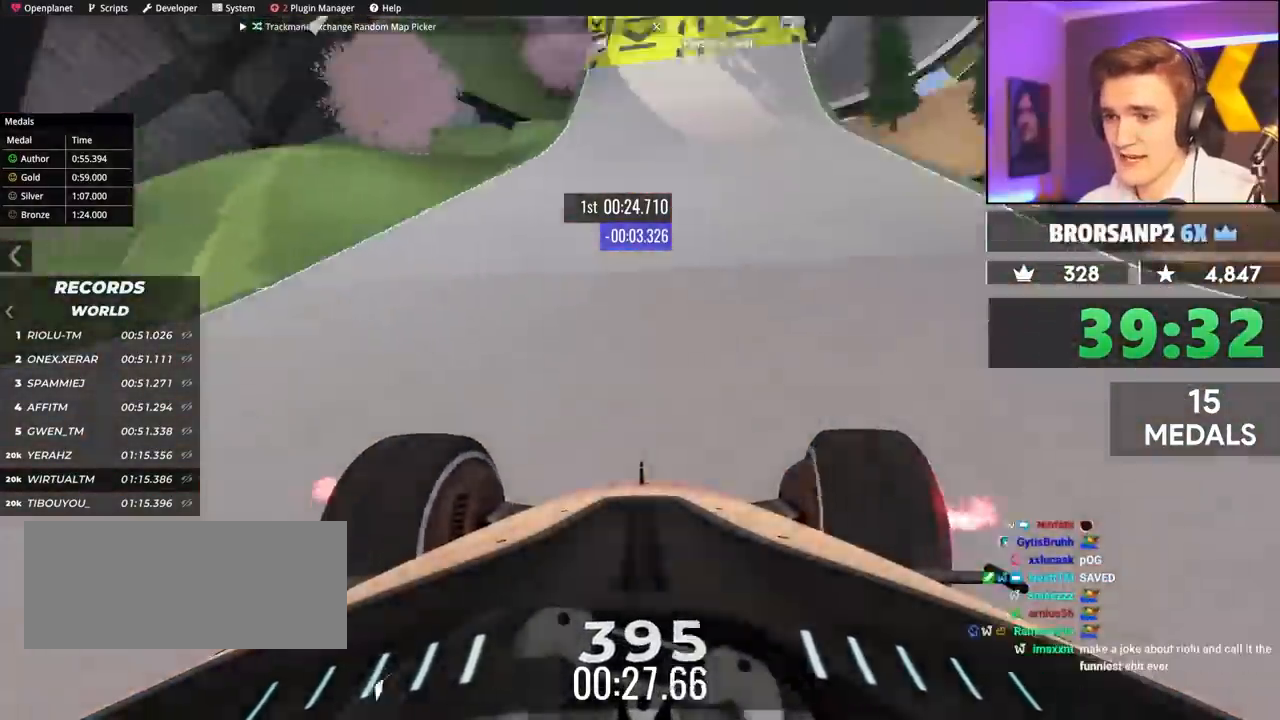
{"keys": ["up"], "events": [[50, "right", "up"], [183, "right", "down"], [333, "right", "up"]]}
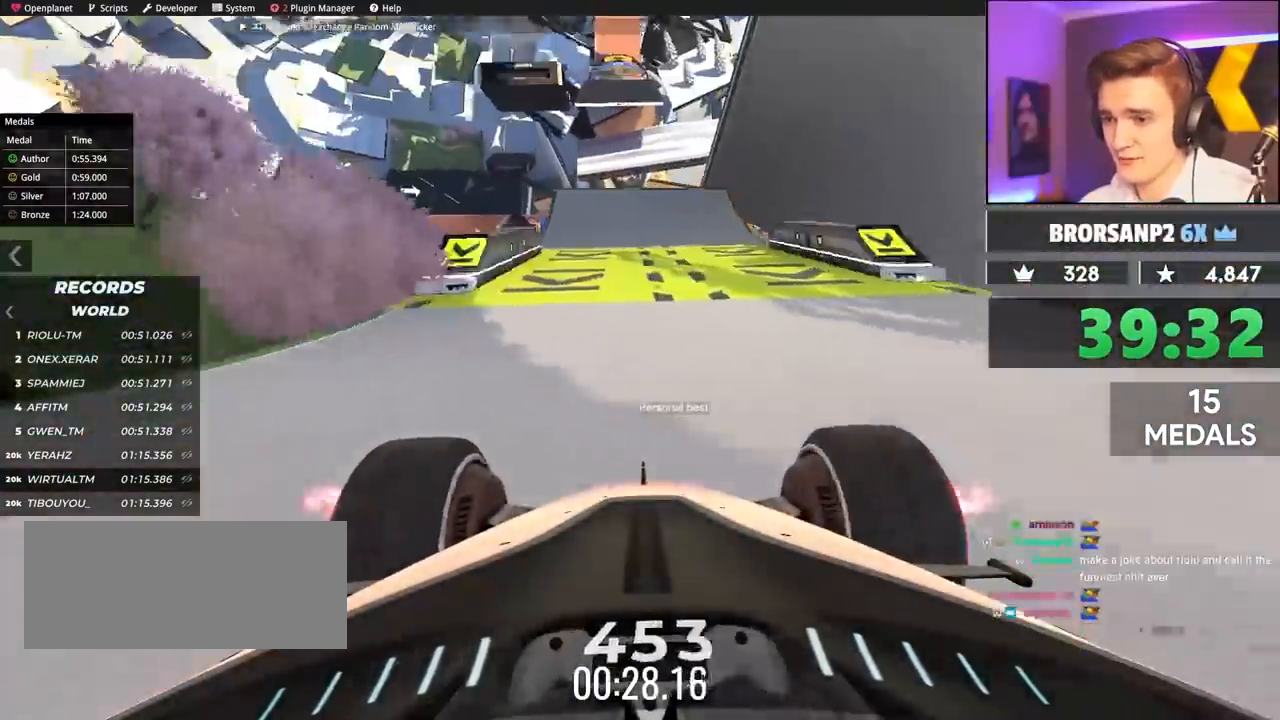
{"keys": ["up"], "events": [[67, "left", "down"], [100, "left", "up"]]}
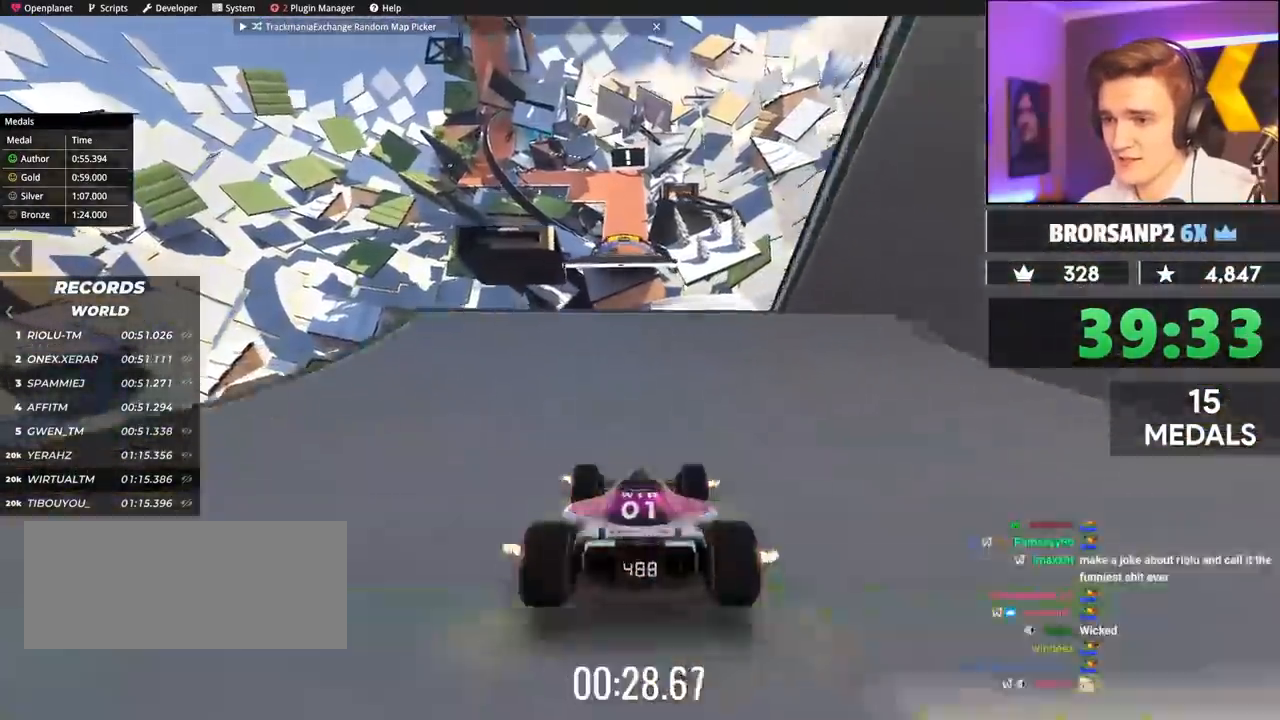
{"keys": ["right", "up"], "events": [[83, "left", "down"], [117, "left", "up"], [350, "right", "down"]]}
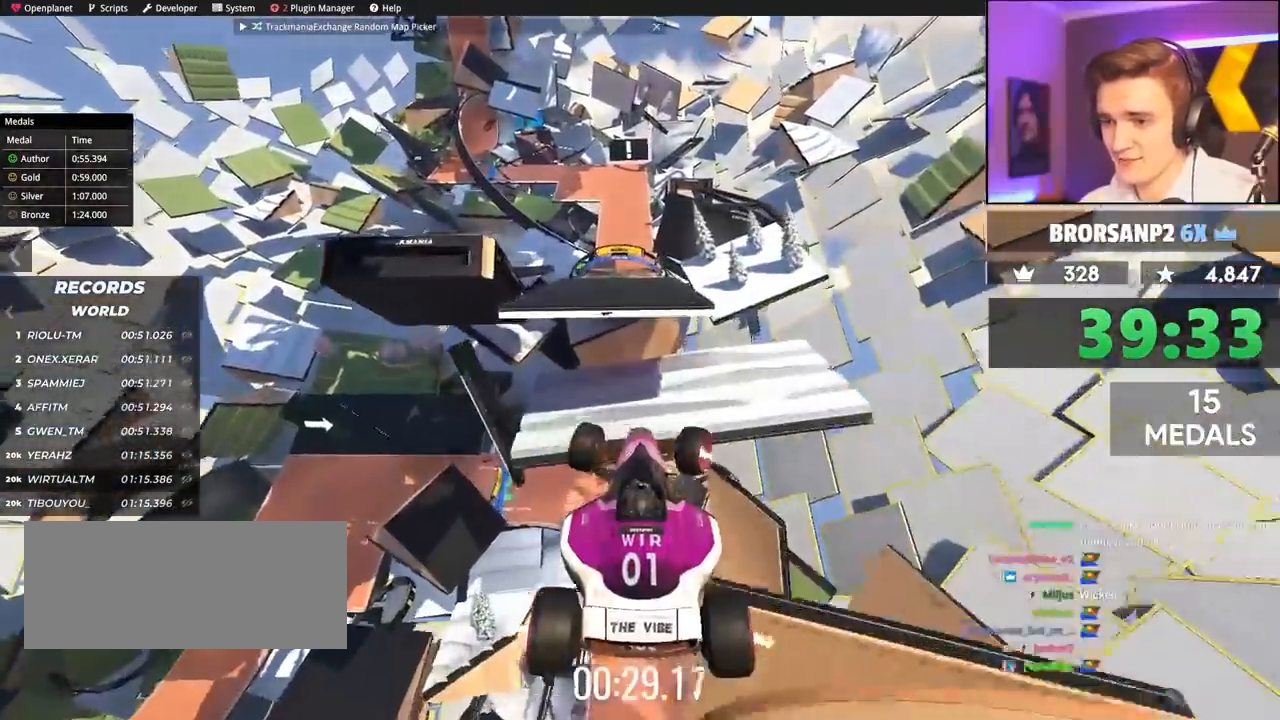
{"keys": ["left", "up"], "events": [[50, "right", "up"], [233, "left", "down"]]}
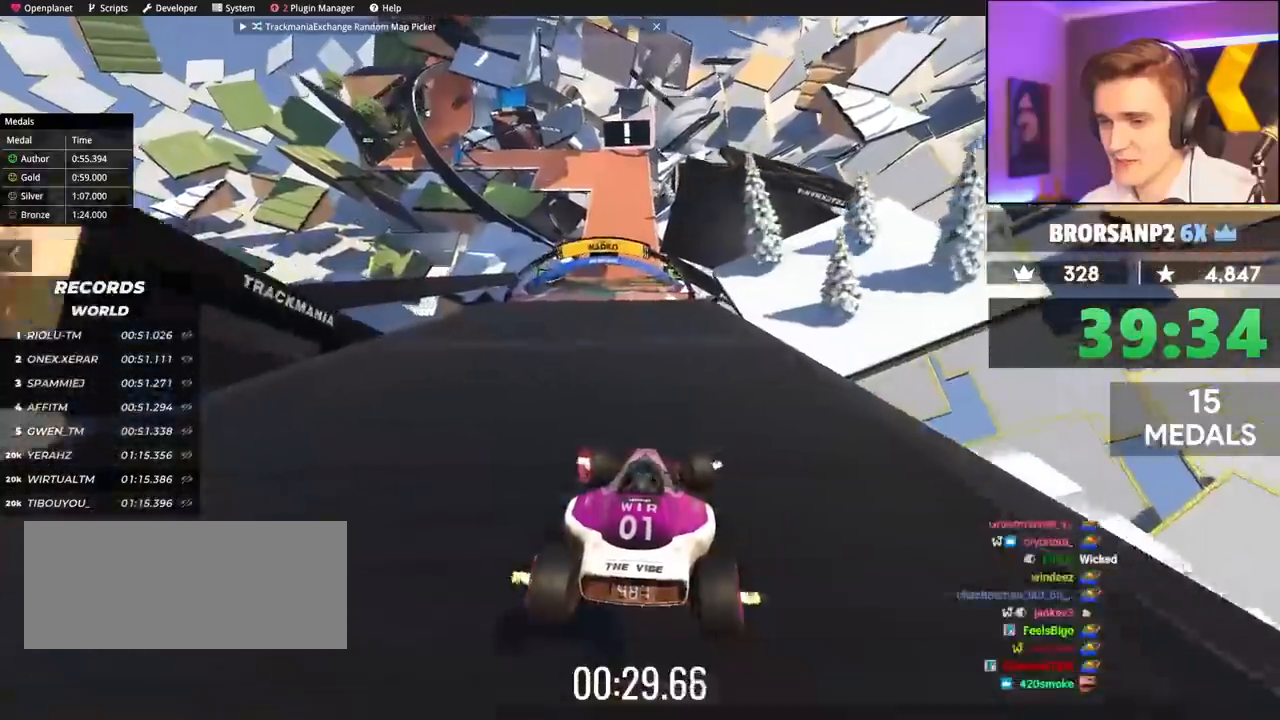
{"keys": ["up"], "events": [[100, "left", "up"], [200, "right", "down"], [350, "right", "up"]]}
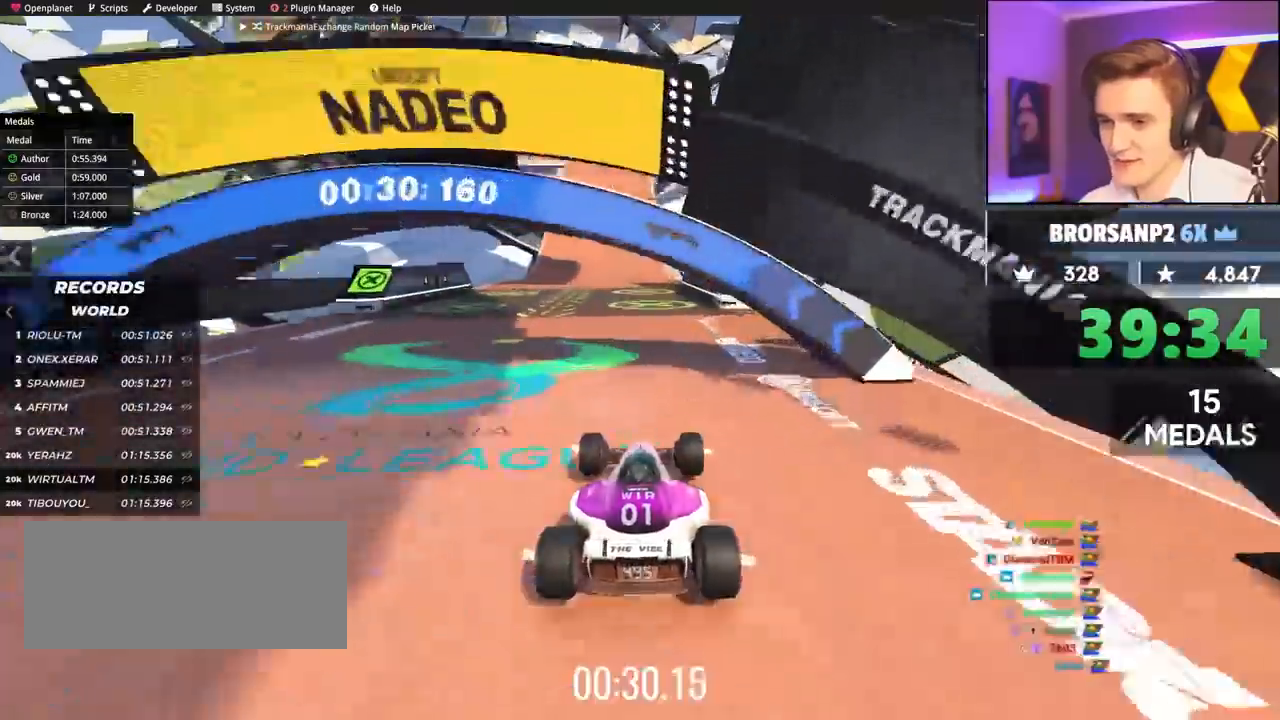
{"keys": ["right"], "events": [[117, "left", "down"], [233, "left", "up"], [233, "right", "down"], [233, "up", "up"]]}
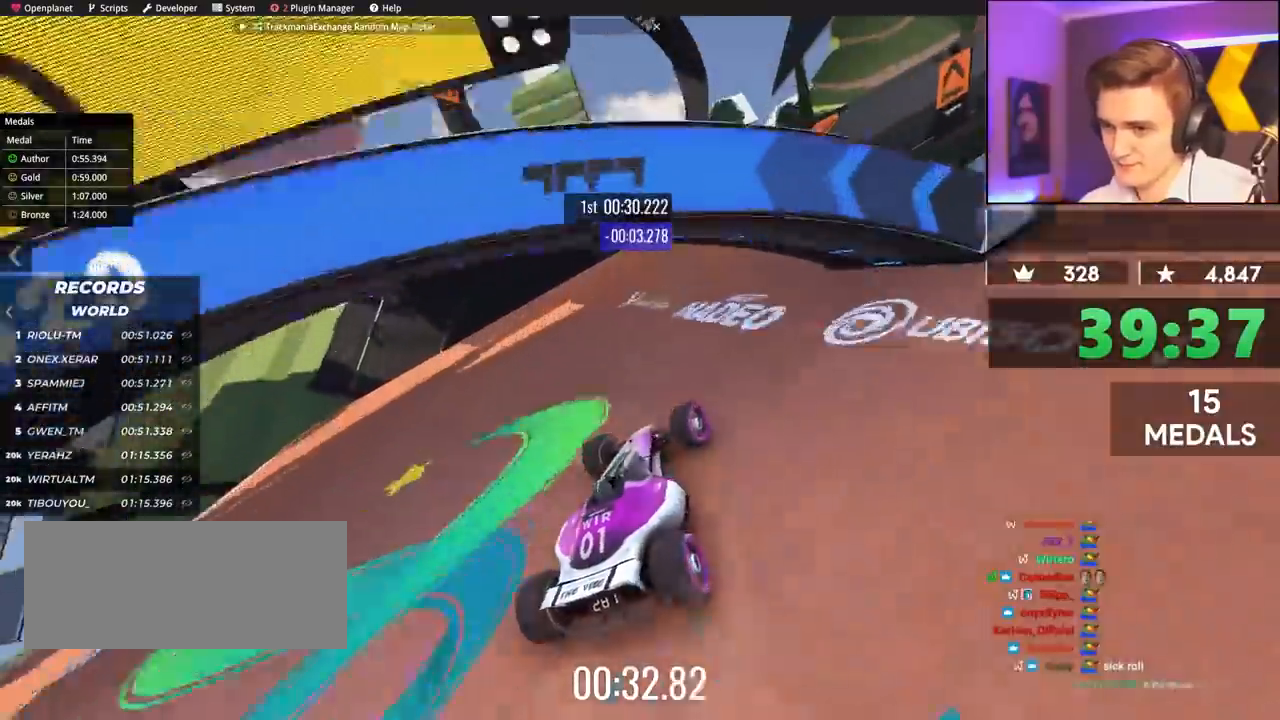
{"keys": ["right", "up"], "events": [[283, "up", "down"]]}
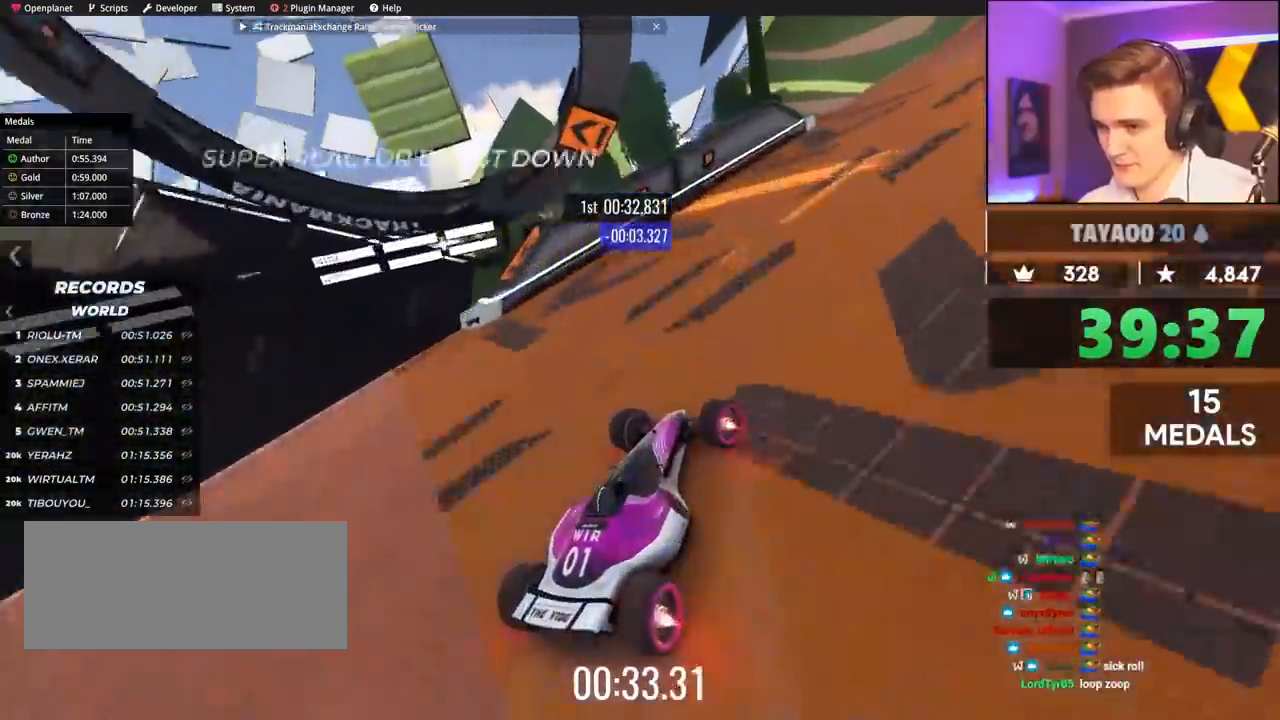
{"keys": ["right", "up"], "events": []}
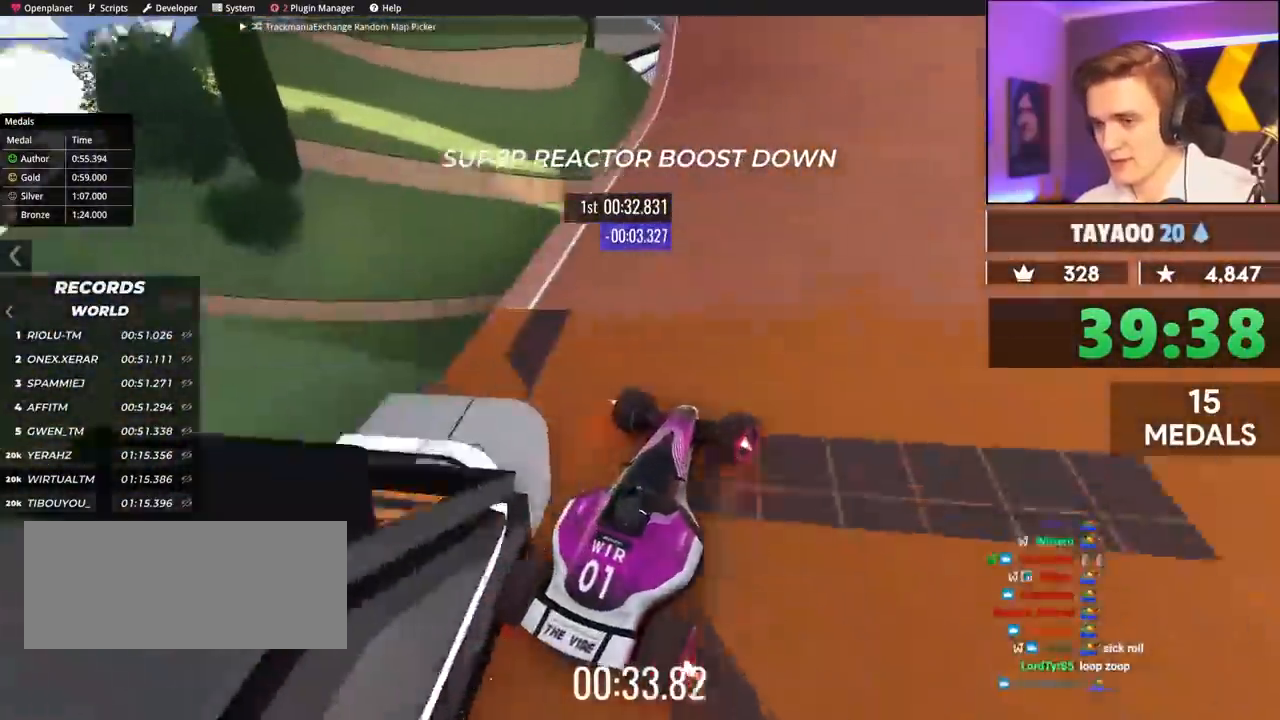
{"keys": ["left", "up"], "events": [[133, "right", "up"], [233, "left", "down"]]}
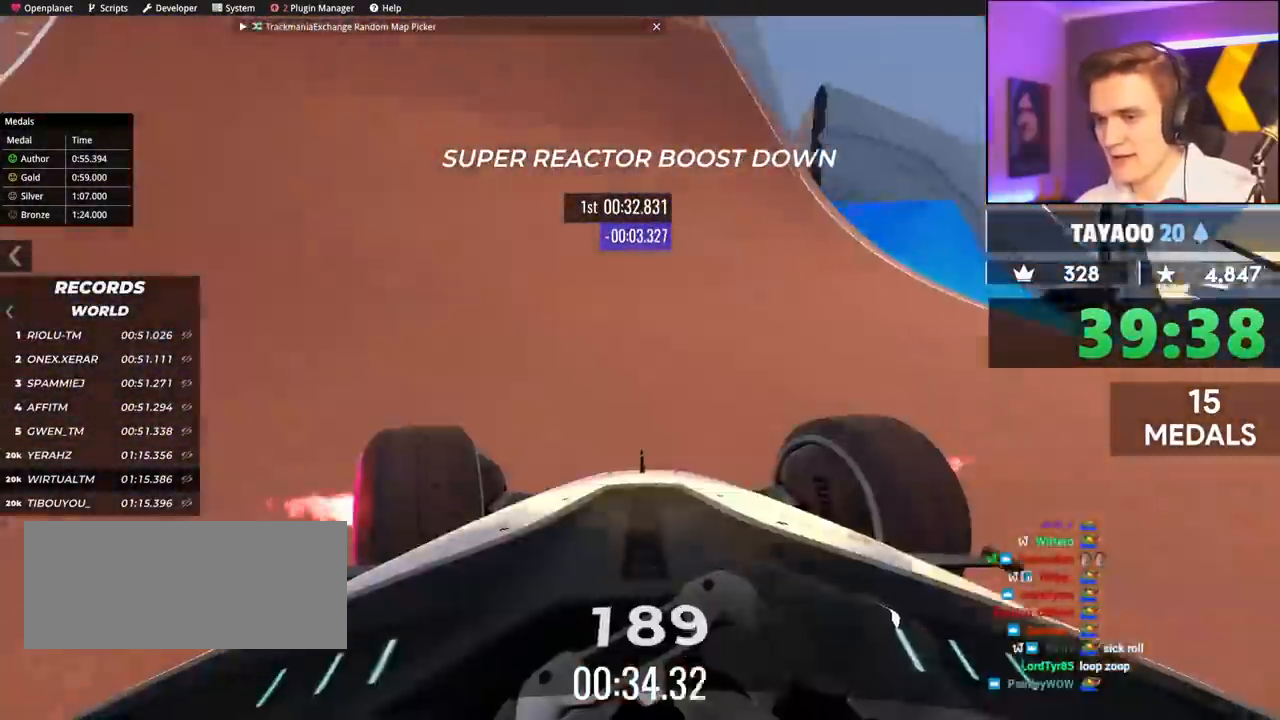
{"keys": ["up"], "events": [[150, "left", "up"]]}
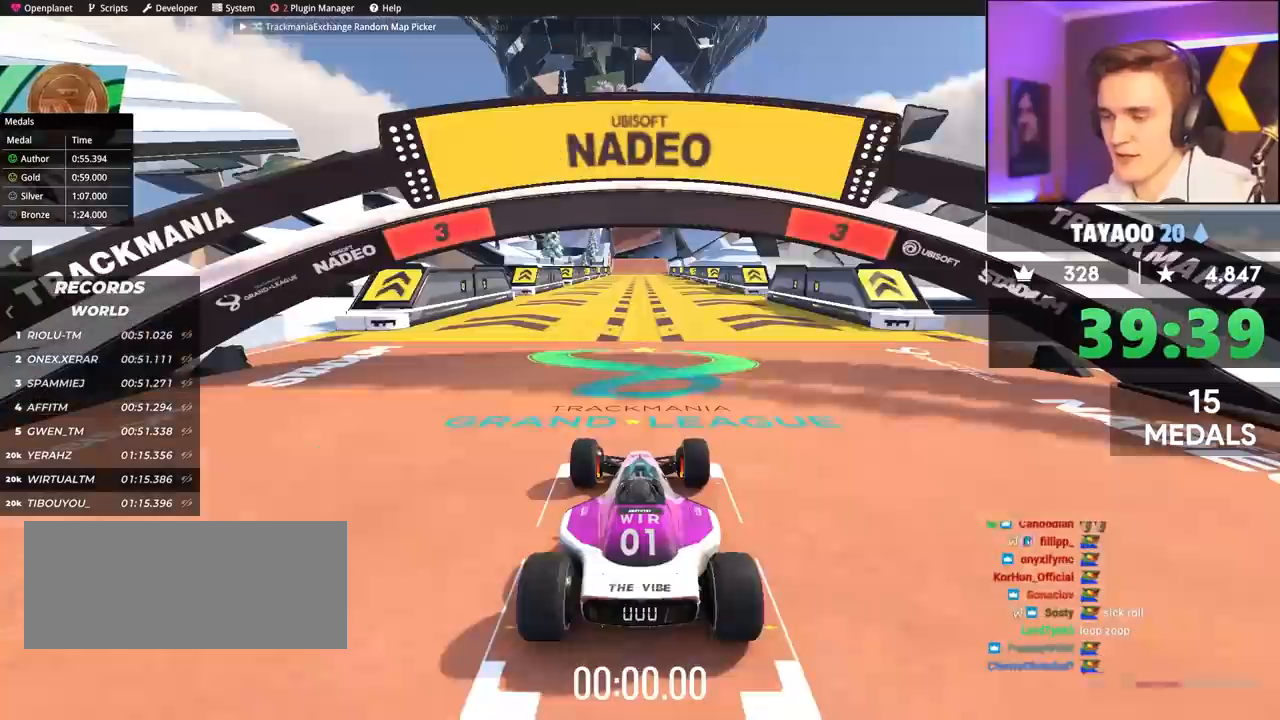
{"keys": ["up"], "events": []}
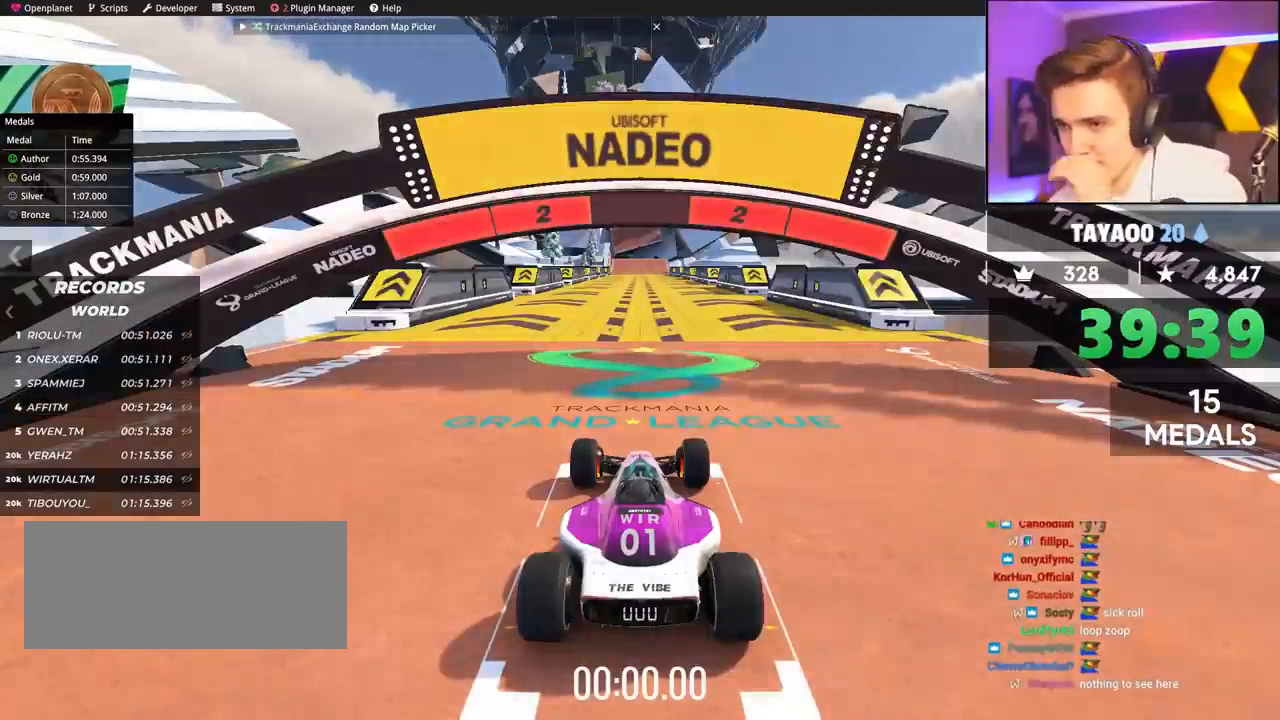
{"keys": ["up"], "events": []}
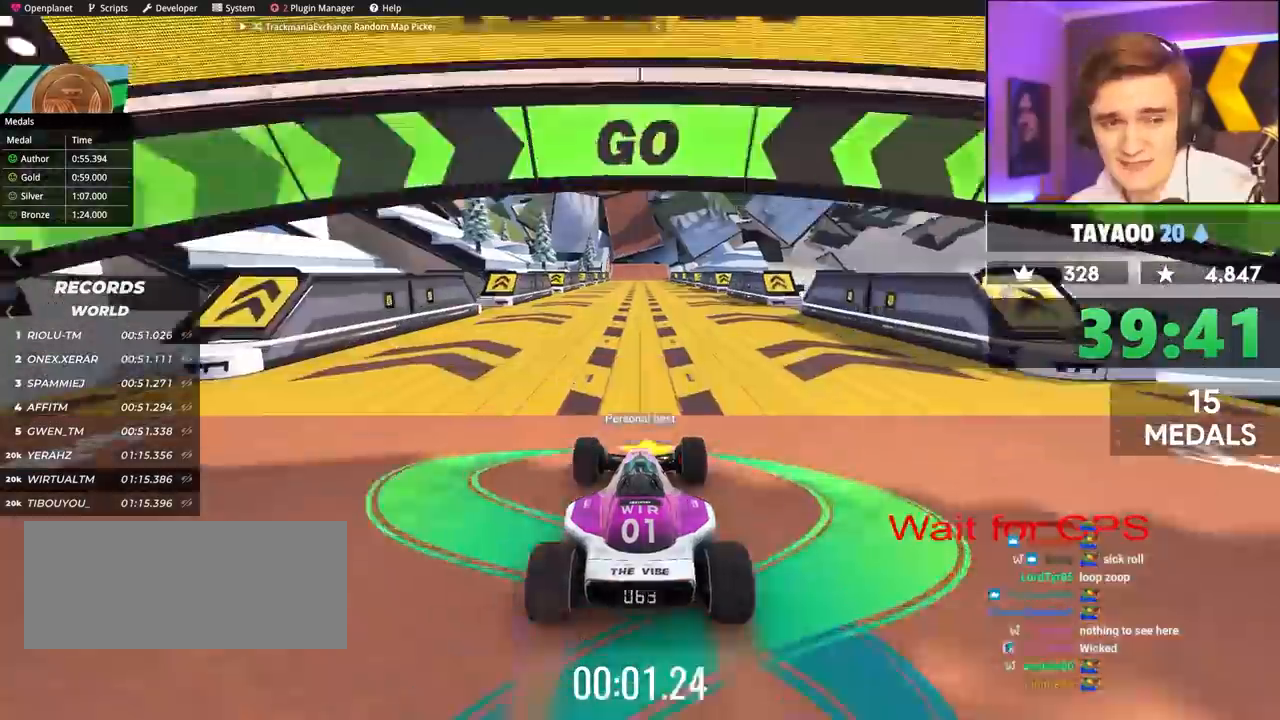
{"keys": ["up"], "events": []}
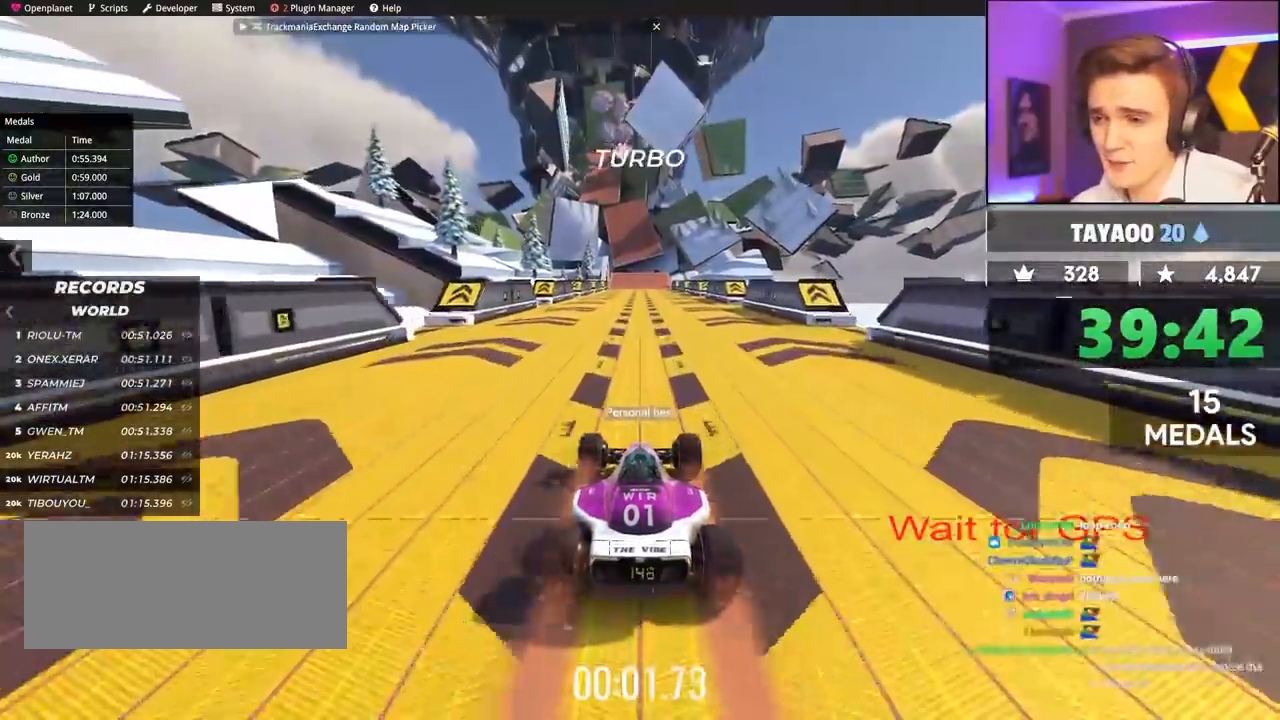
{"keys": ["up"], "events": []}
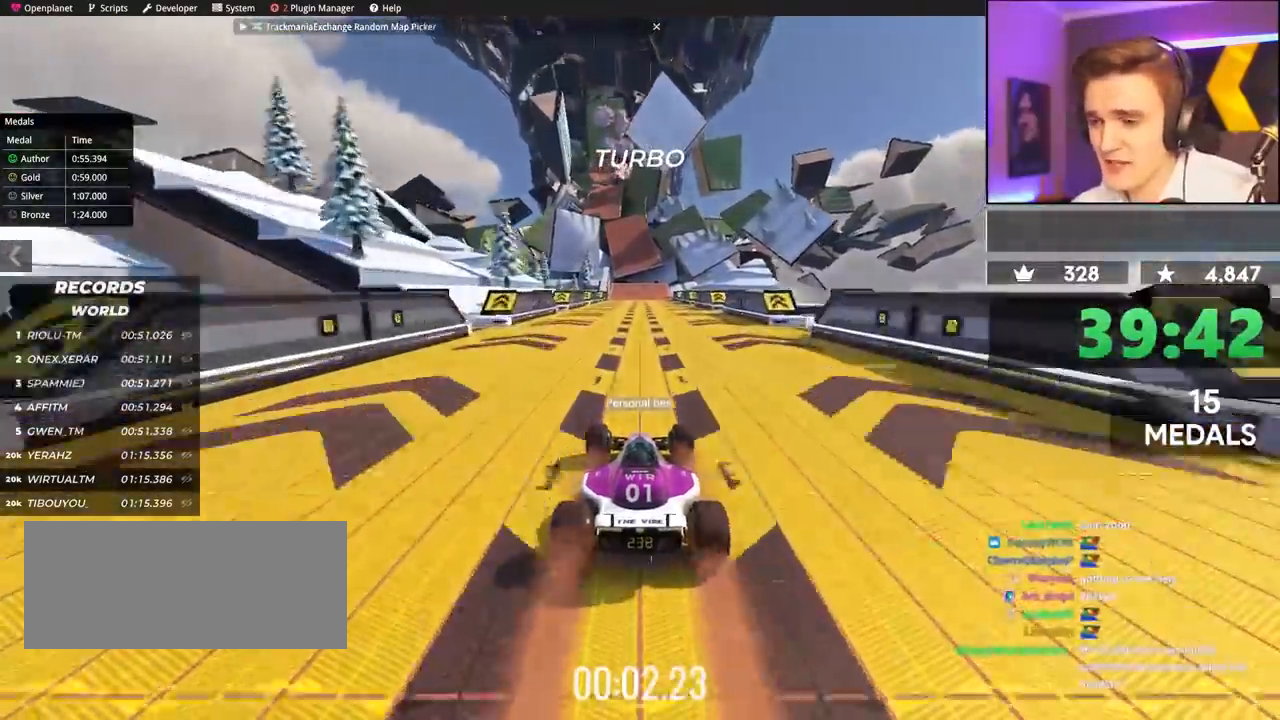
{"keys": ["up"], "events": []}
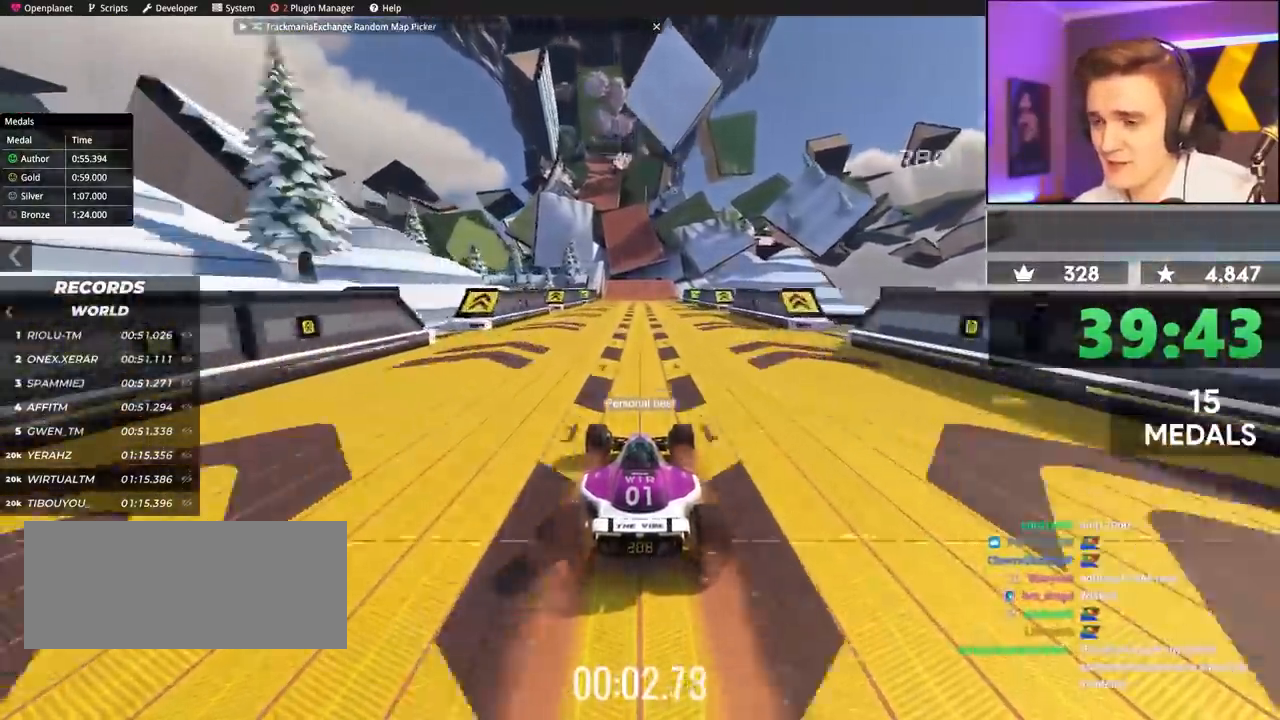
{"keys": ["right", "up"], "events": [[133, "right", "down"], [150, "right", "up"], [200, "left", "down"], [350, "left", "up"], [483, "right", "down"]]}
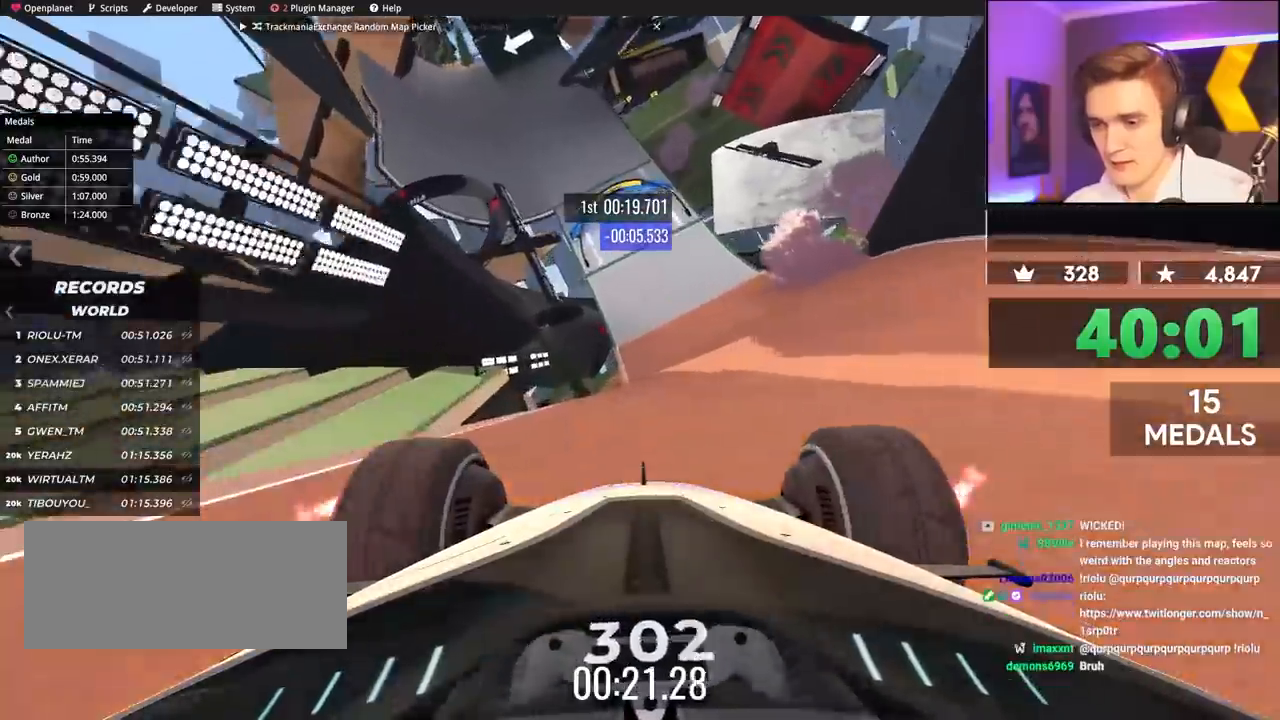
{"keys": ["up"], "events": [[217, "right", "up"], [267, "left", "down"], [400, "left", "up"]]}
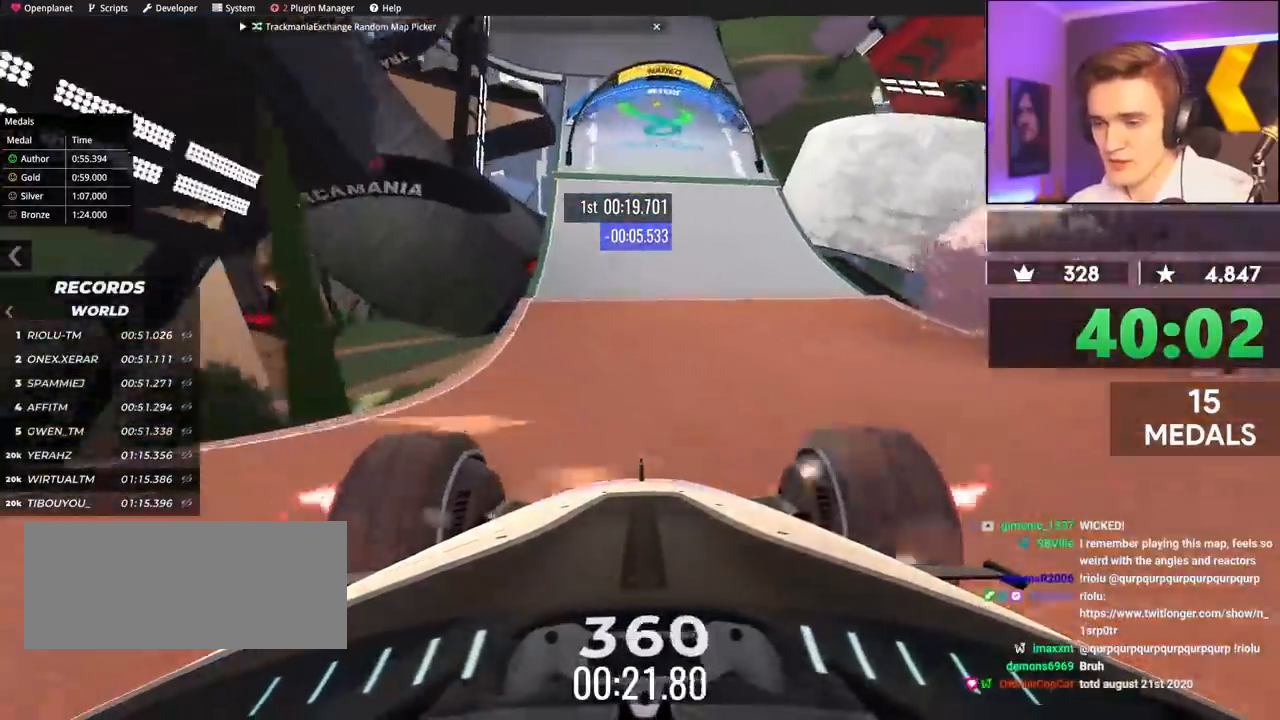
{"keys": ["up"], "events": [[100, "left", "down"], [183, "left", "up"]]}